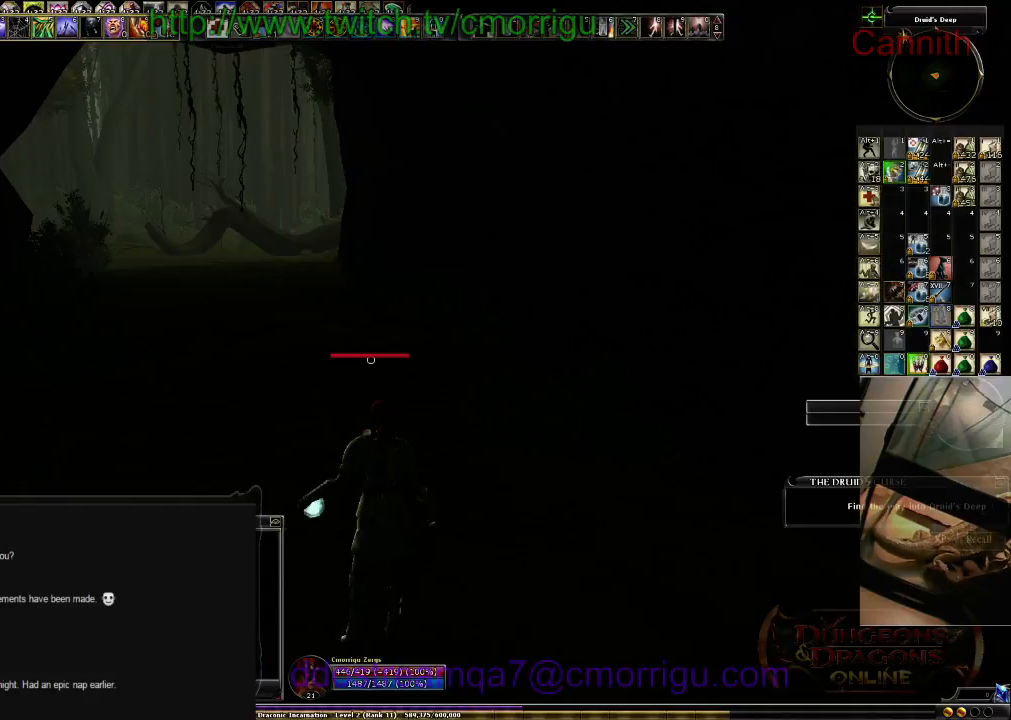
Gameplay with keyboard; each line is a JSON object with the keys held at the frame after it. "events" lists presses ("down") and releases ("up") of ".", "/", "0", "1", "2", "3", "4", "5", "6", "7", "8", "9", "a", "b", "backslash", "backspace", "c", "caps_lock", "comma", "ctrl_l", "ctrl_r", "d", "e", "equals", "escape", "f", "f1", "f10", "f11", "f12", "f2", "f3", "f4", "f5", "f6", "f7", "f8", "f9", "g", "h", "i", "j", "k", "l", "lbracket", "m", "minus", "n", "o", "p", "q", "quote", "r", "rbracket", "return", "s", "semicolon", "shift_l", "shift_r", "space", "t", "tab", "tilde", "u", "v", "w", "x", "y" and "z" between this image and that frame as [ms after this image, input, new state], when the widget could be followed in between. No other keys are recorded. Mouse input is not recorded.
{"keys": [], "events": [[133, "i", "down"], [366, "i", "up"]]}
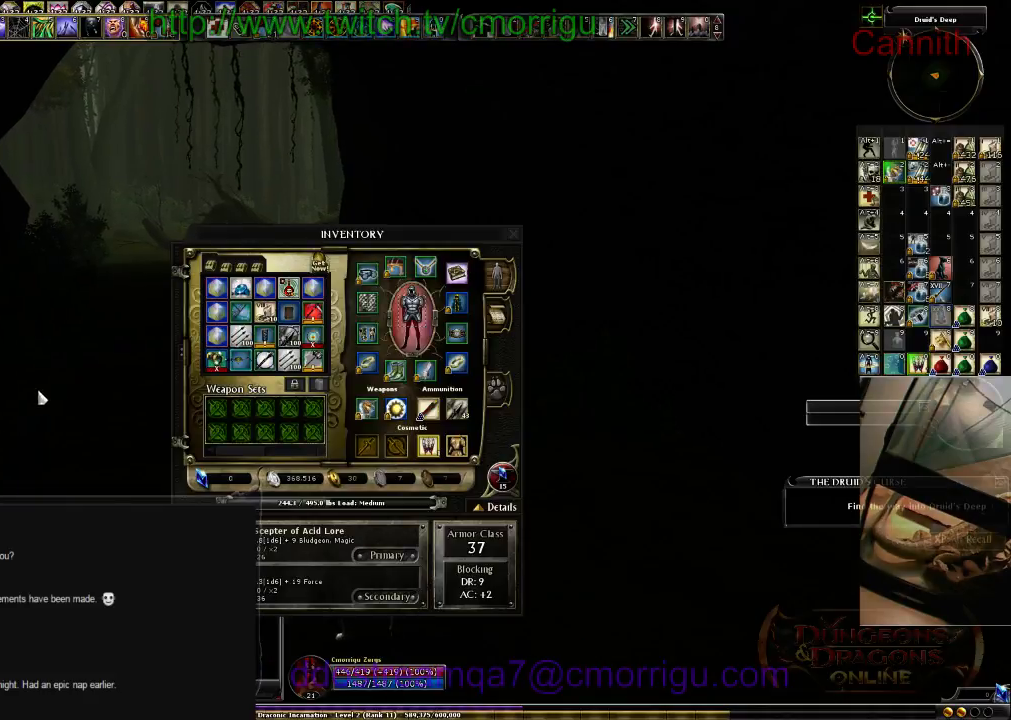
{"keys": [], "events": []}
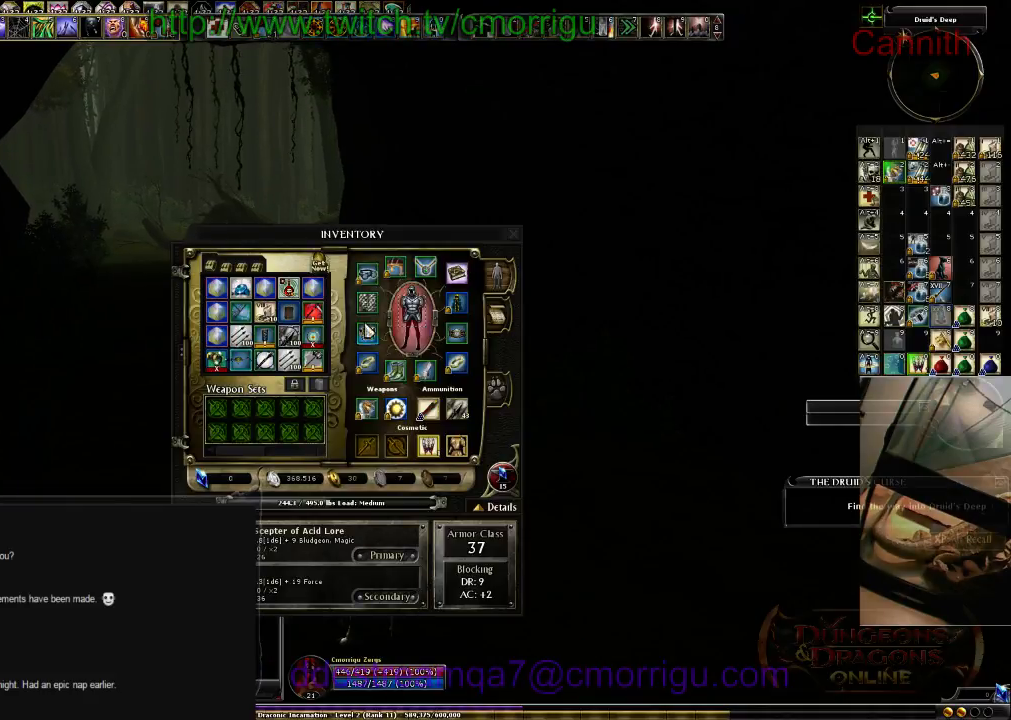
{"keys": [], "events": []}
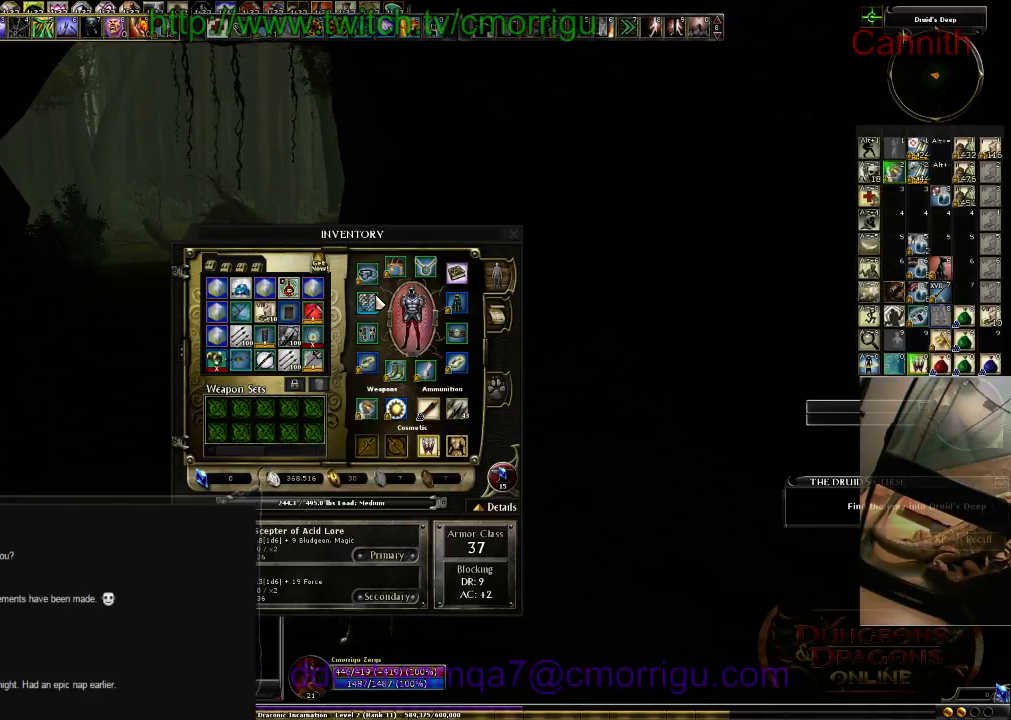
{"keys": [], "events": []}
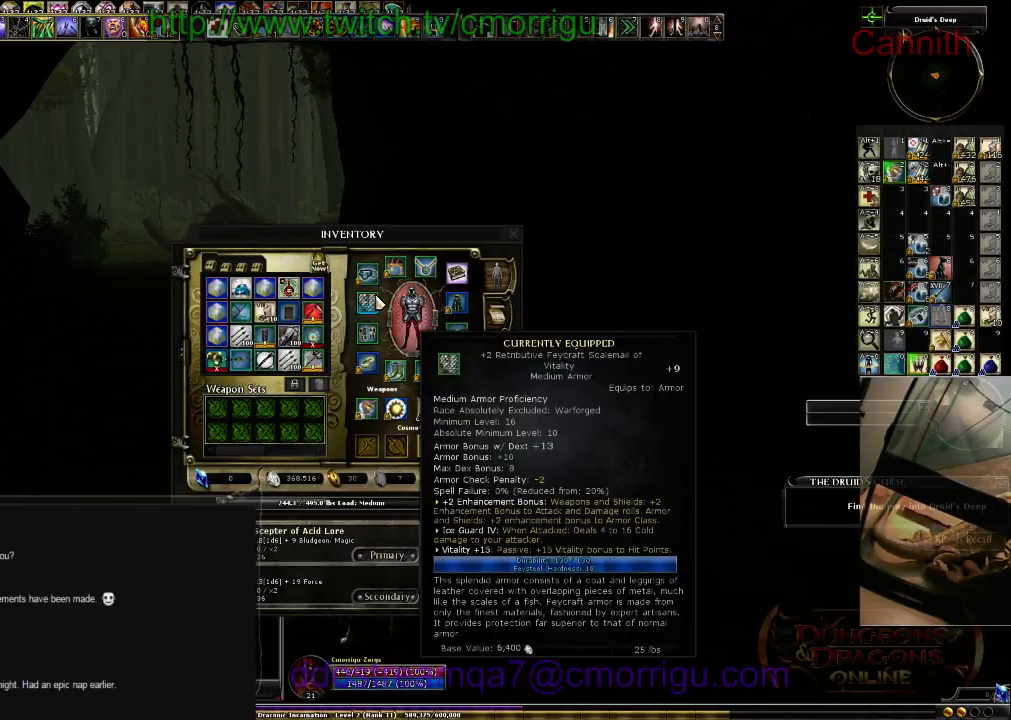
{"keys": [], "events": []}
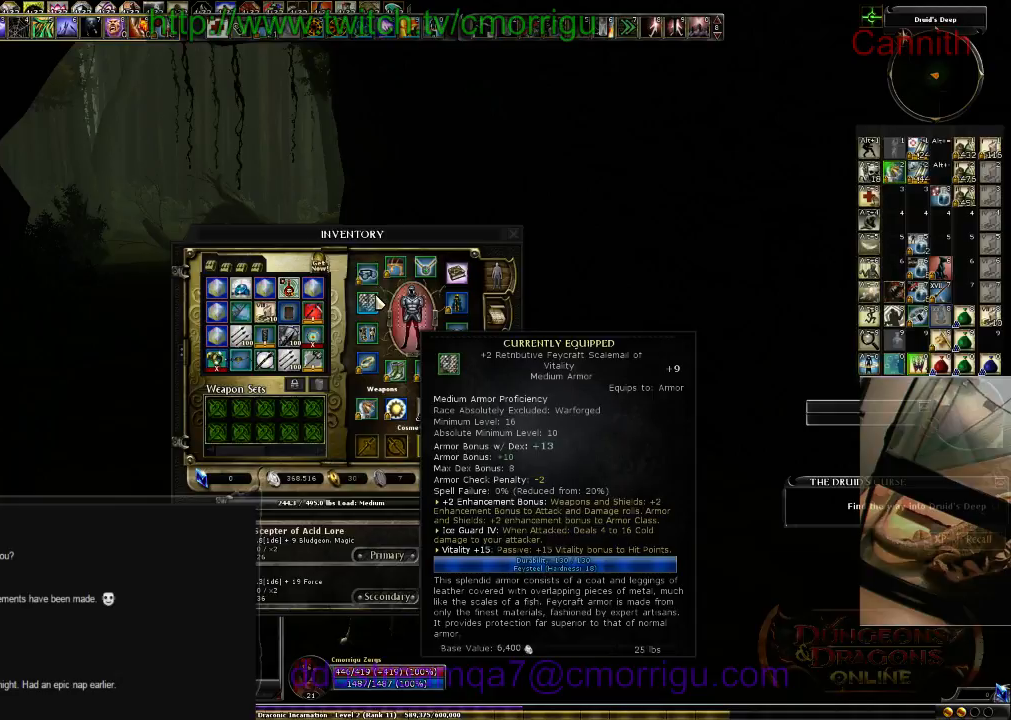
{"keys": ["i"], "events": [[333, "i", "down"]]}
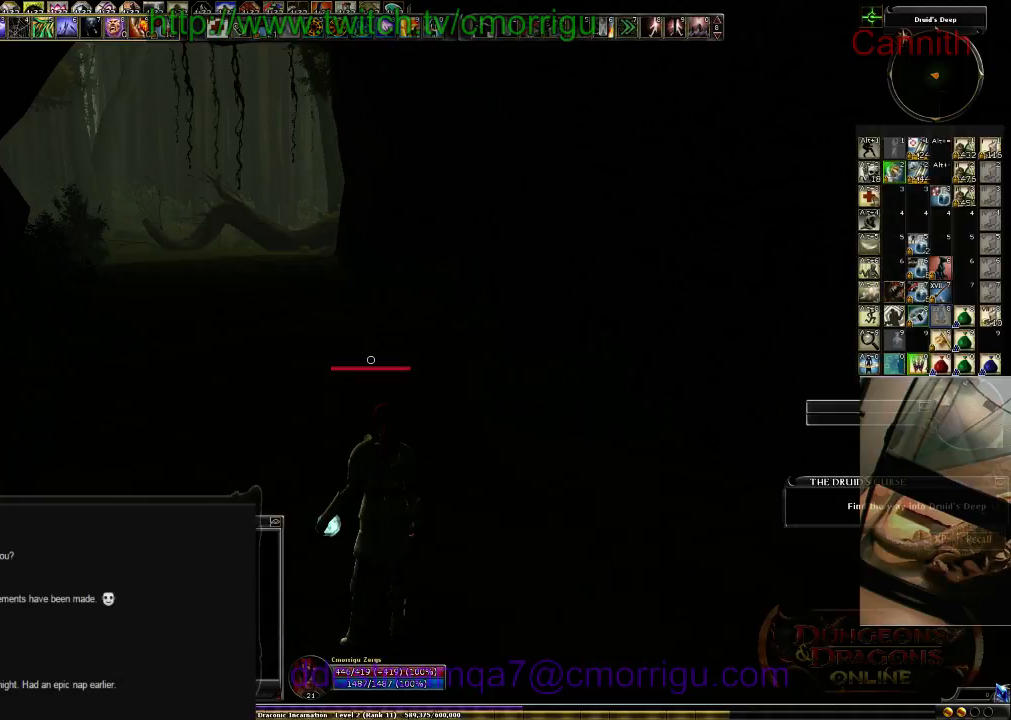
{"keys": ["w"], "events": [[33, "w", "down"], [133, "i", "up"]]}
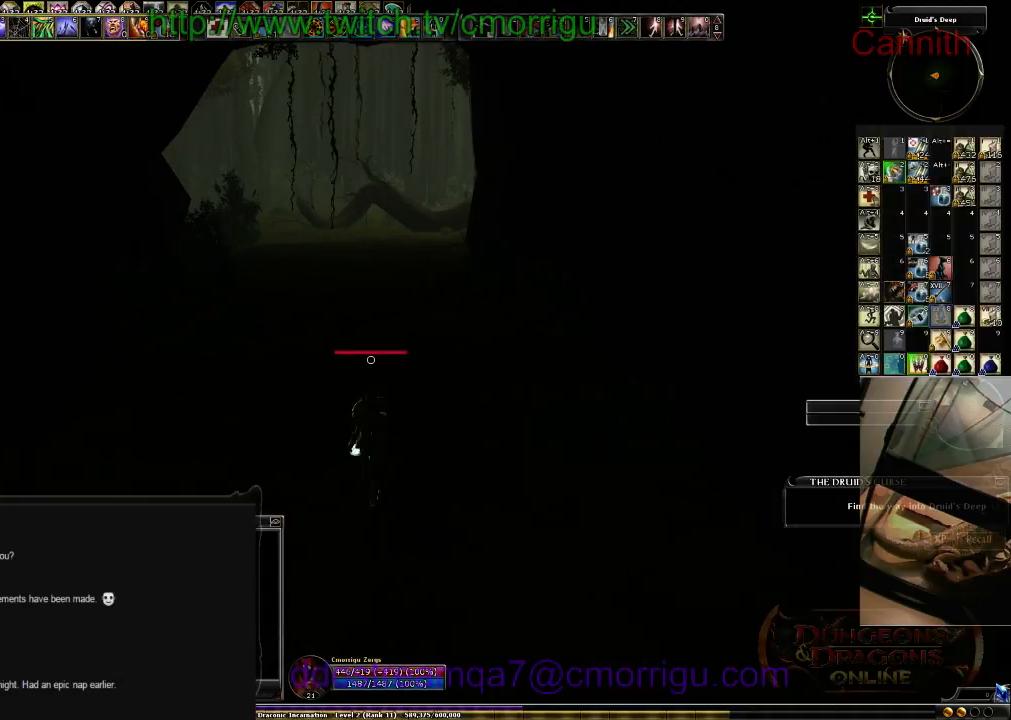
{"keys": ["w"], "events": []}
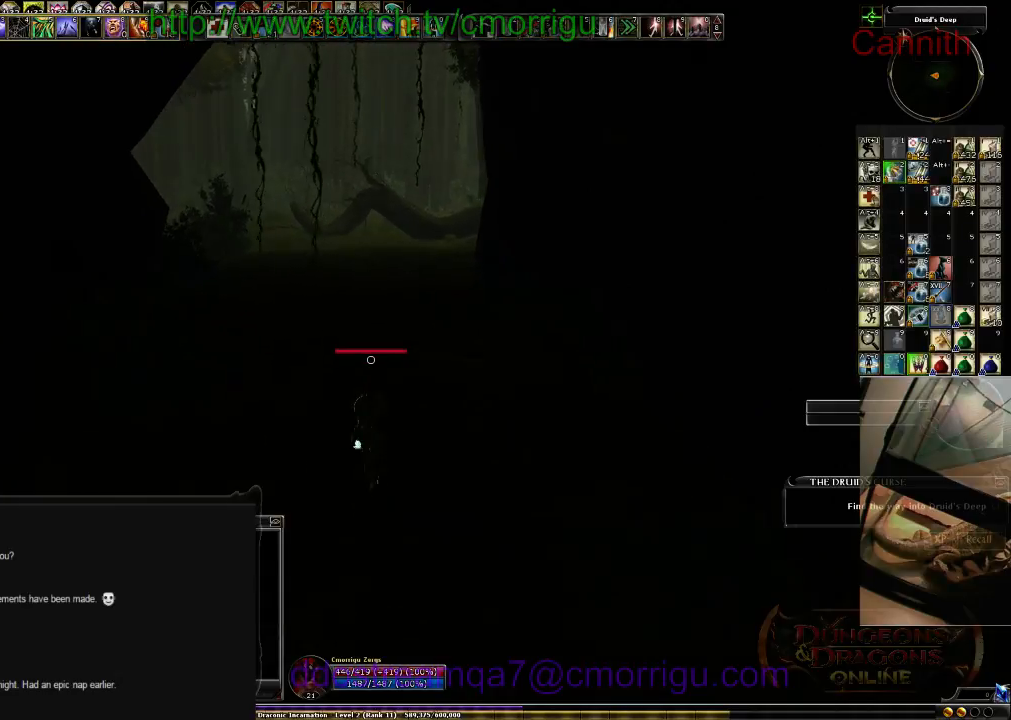
{"keys": ["w"], "events": []}
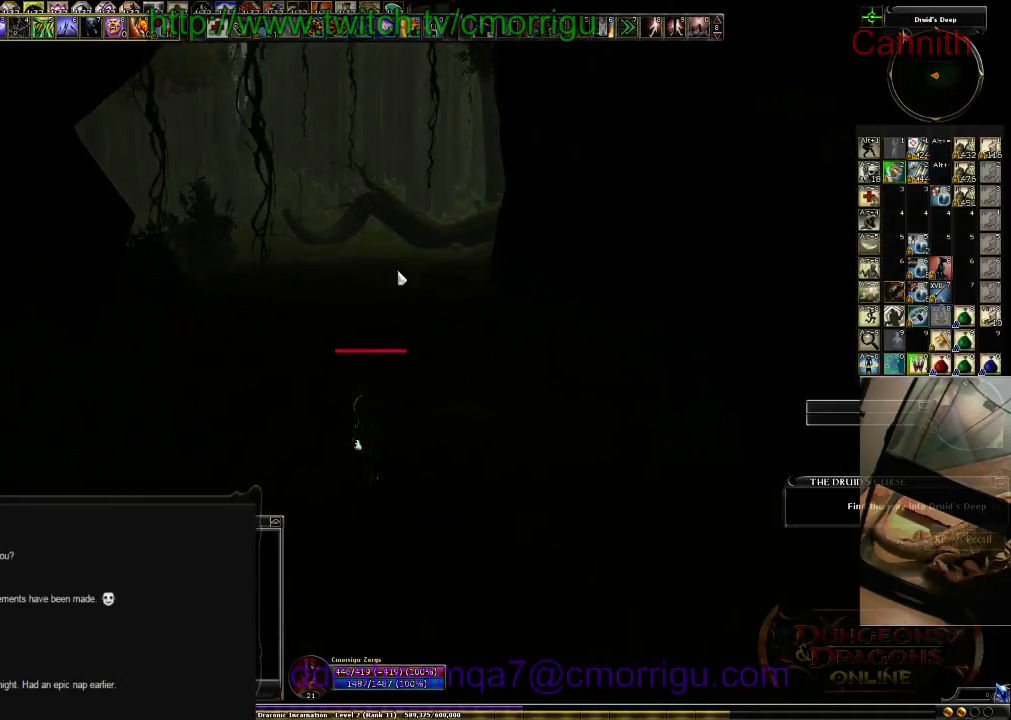
{"keys": ["w"], "events": []}
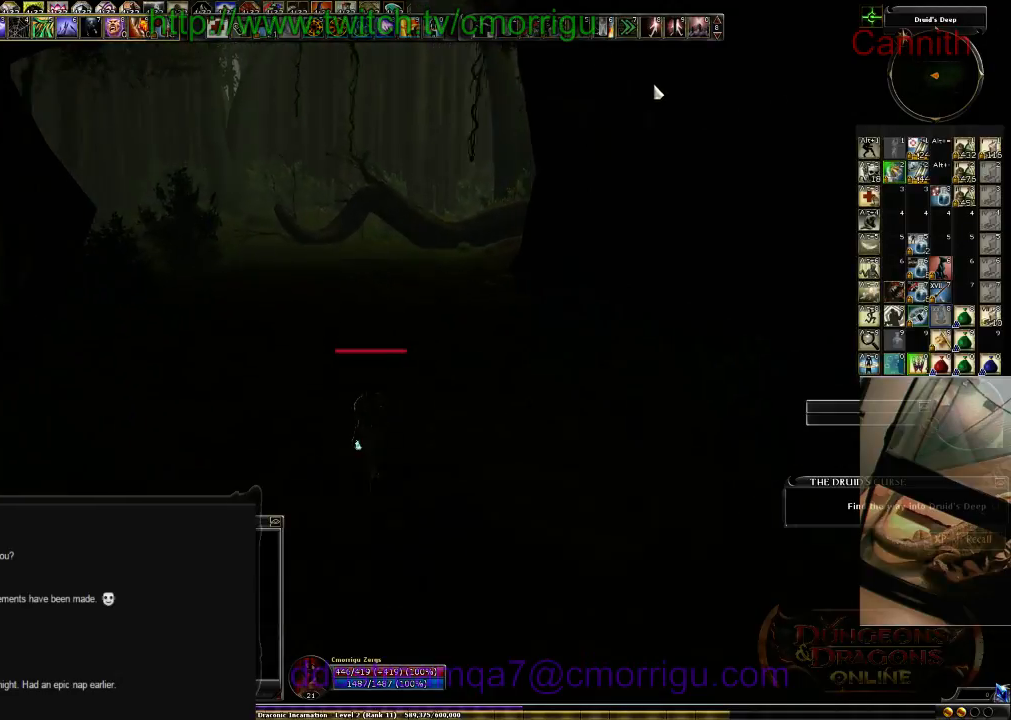
{"keys": ["w"], "events": []}
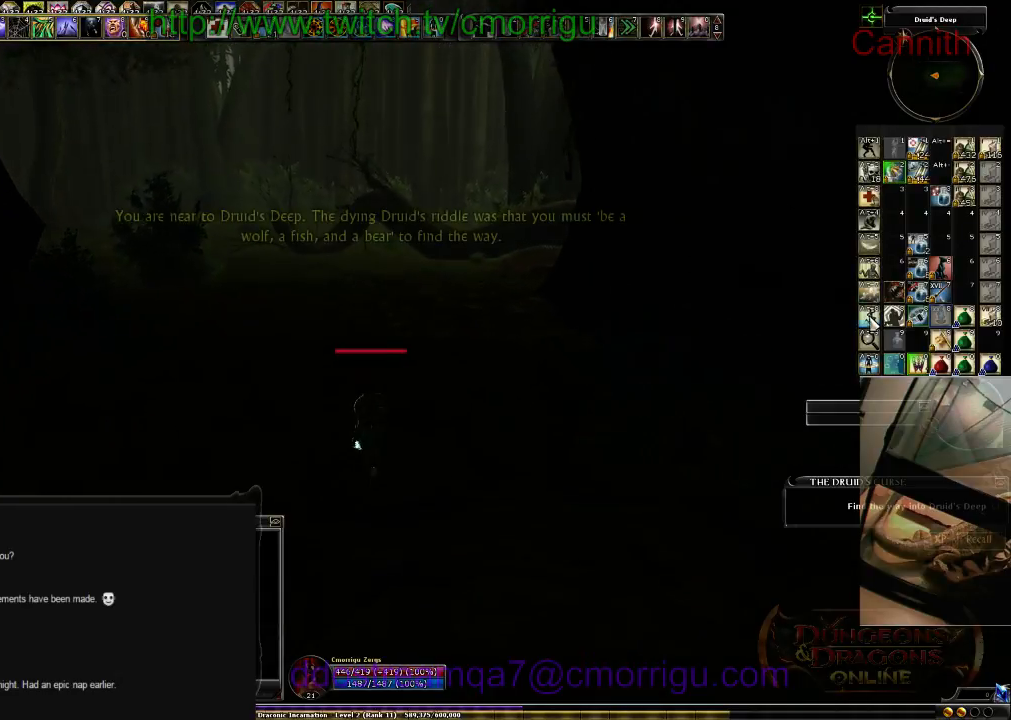
{"keys": ["w"], "events": []}
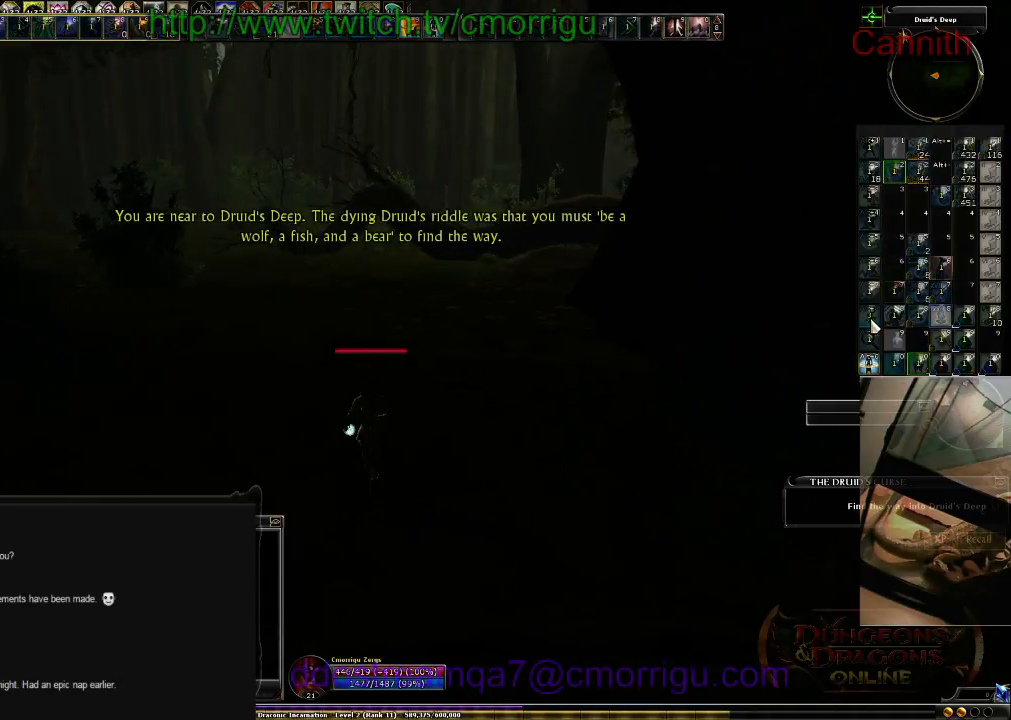
{"keys": ["w"], "events": []}
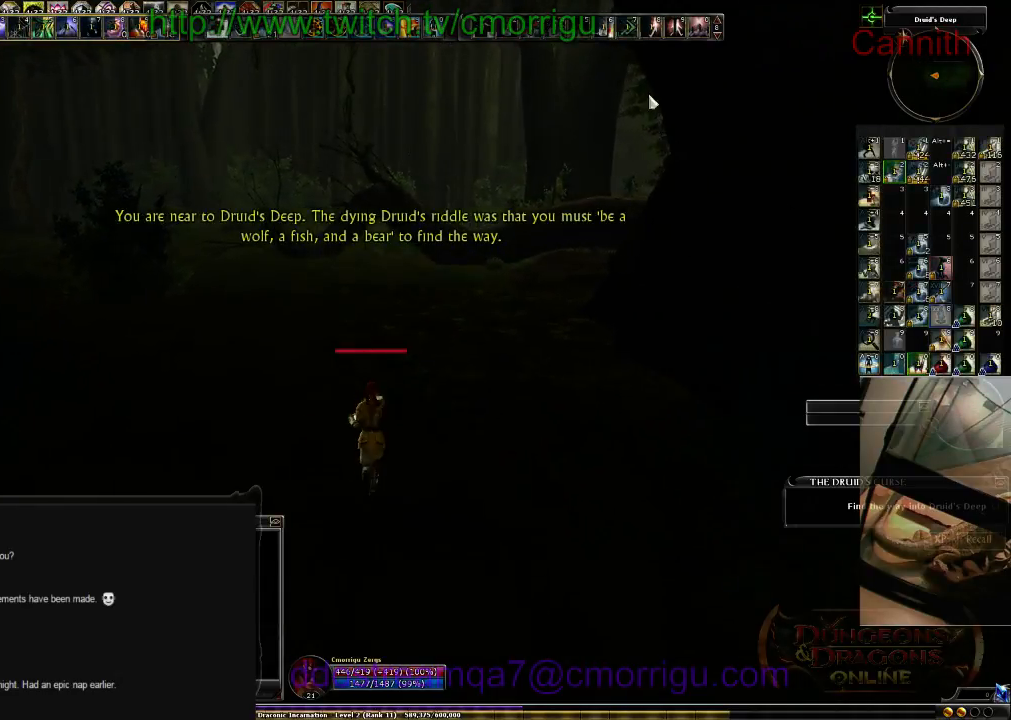
{"keys": ["w"], "events": []}
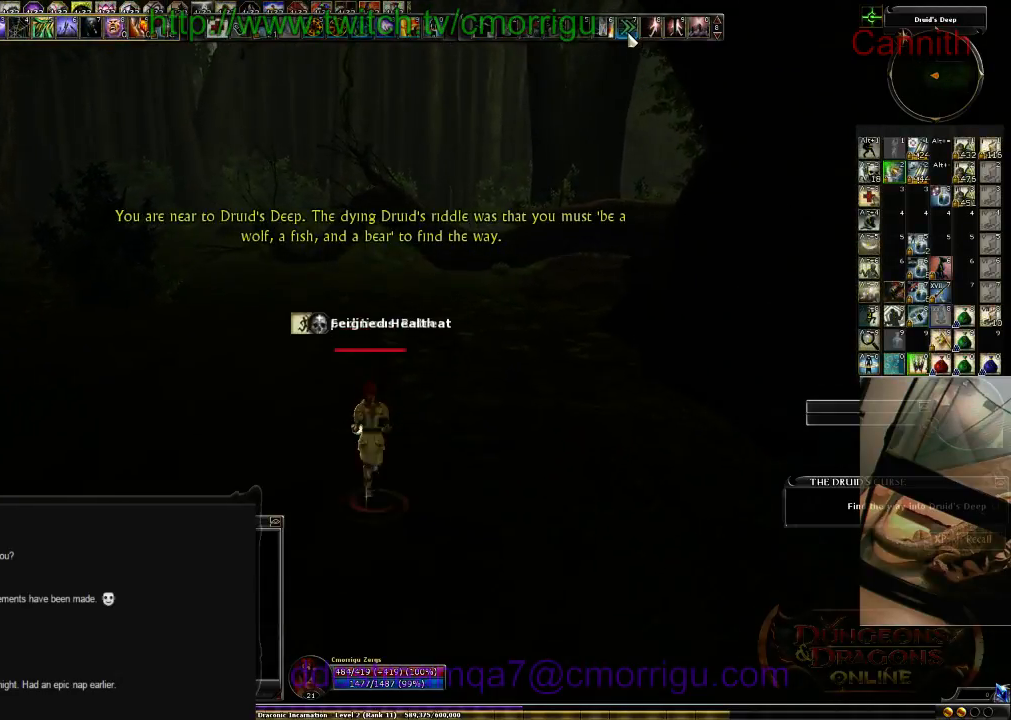
{"keys": ["w"], "events": []}
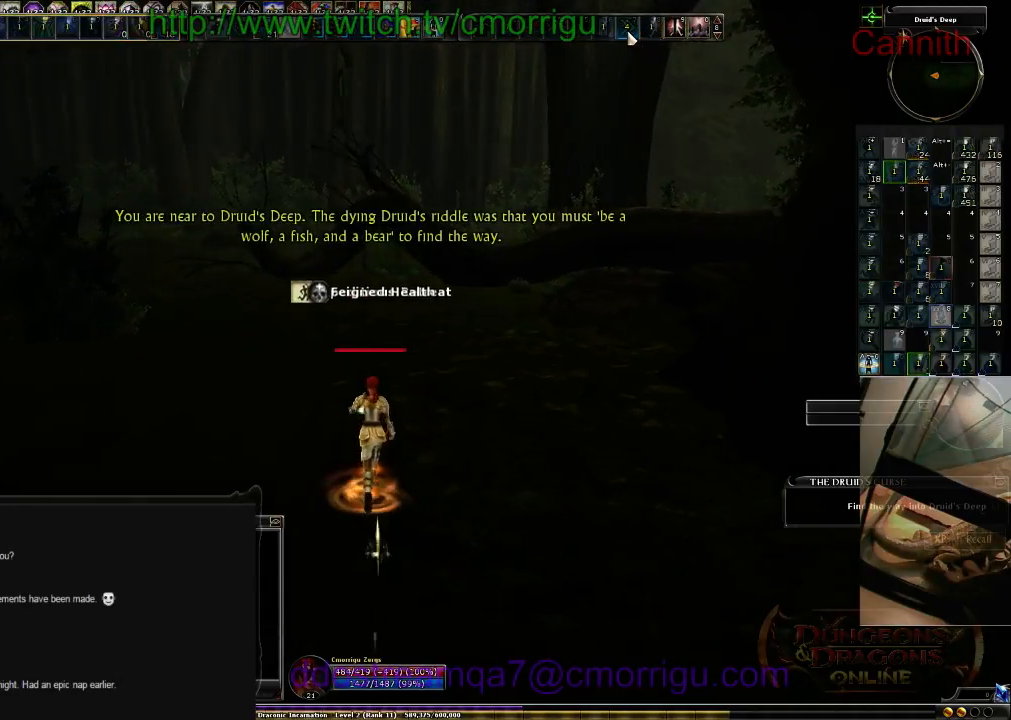
{"keys": ["w"], "events": []}
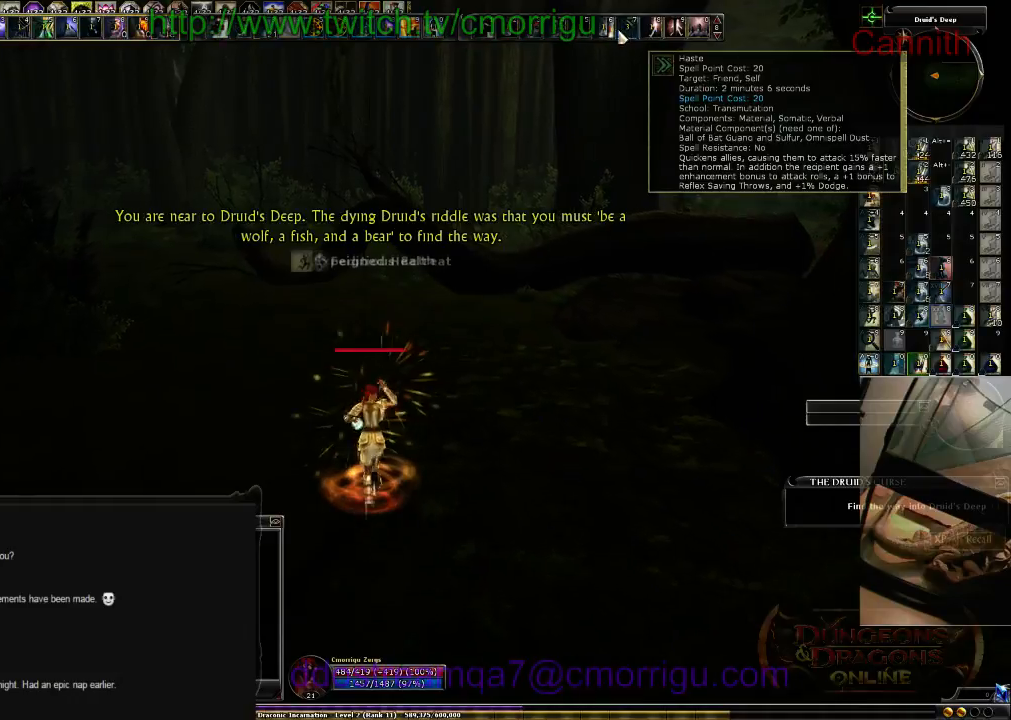
{"keys": ["w"], "events": [[400, "a", "down"], [500, "a", "up"]]}
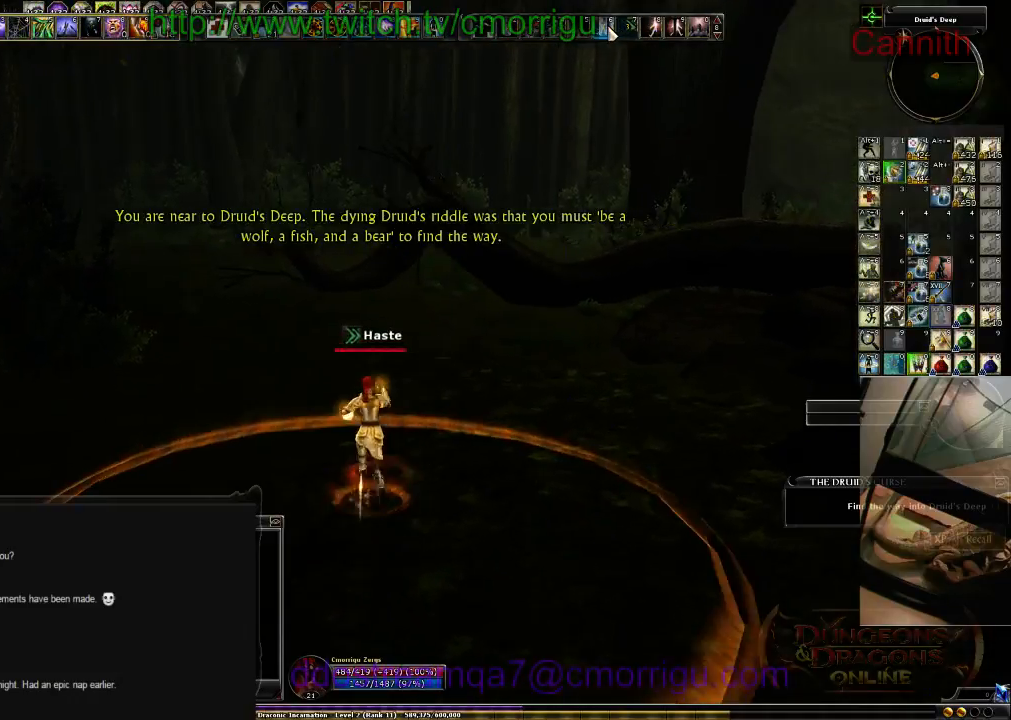
{"keys": ["space", "w"], "events": [[366, "space", "down"]]}
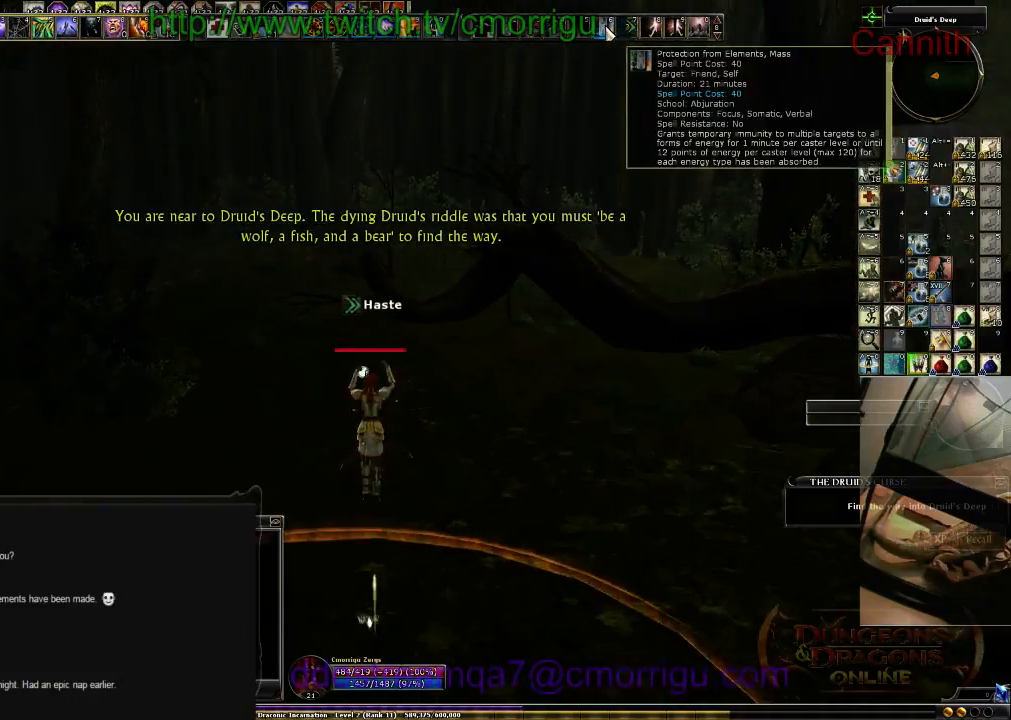
{"keys": ["w"], "events": [[33, "space", "up"]]}
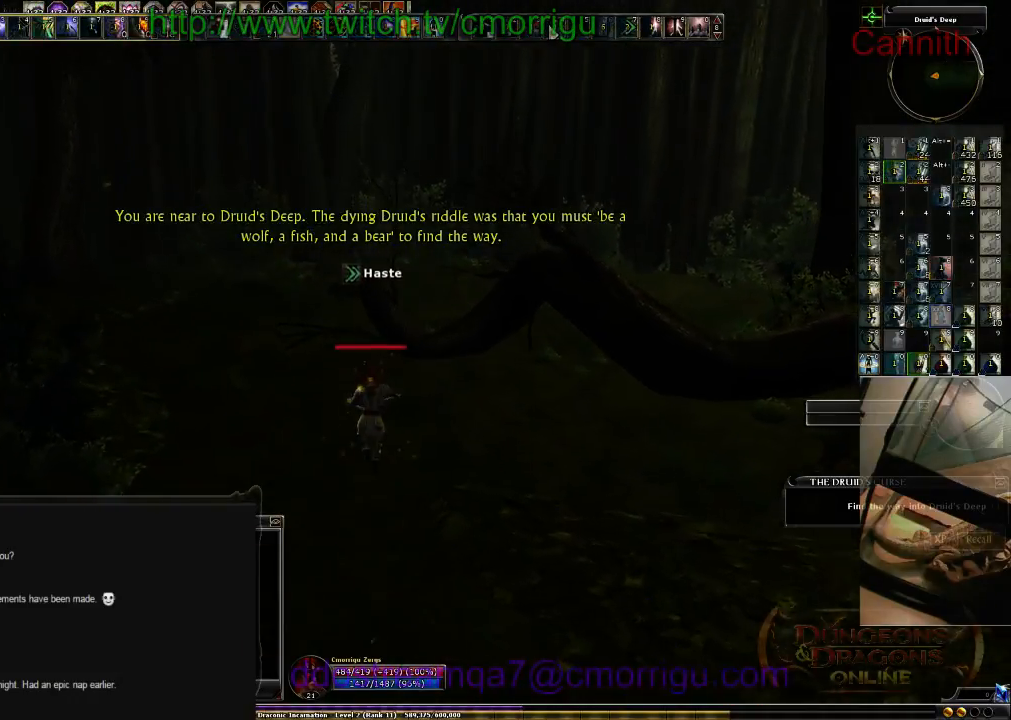
{"keys": ["w"], "events": [[200, "a", "down"], [400, "a", "up"]]}
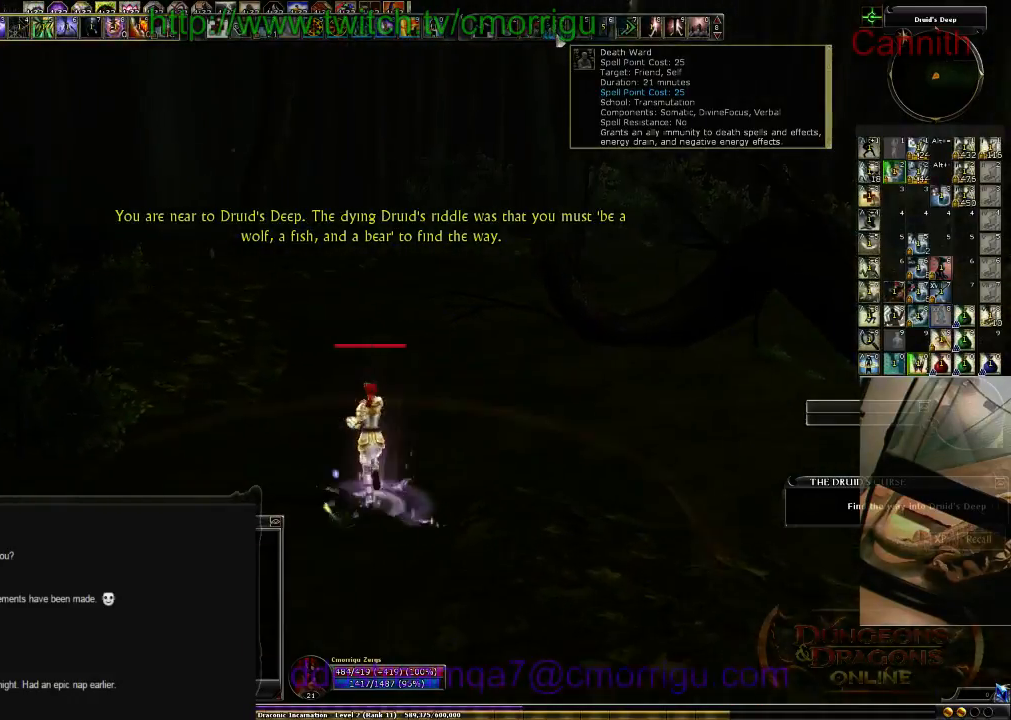
{"keys": ["w"], "events": []}
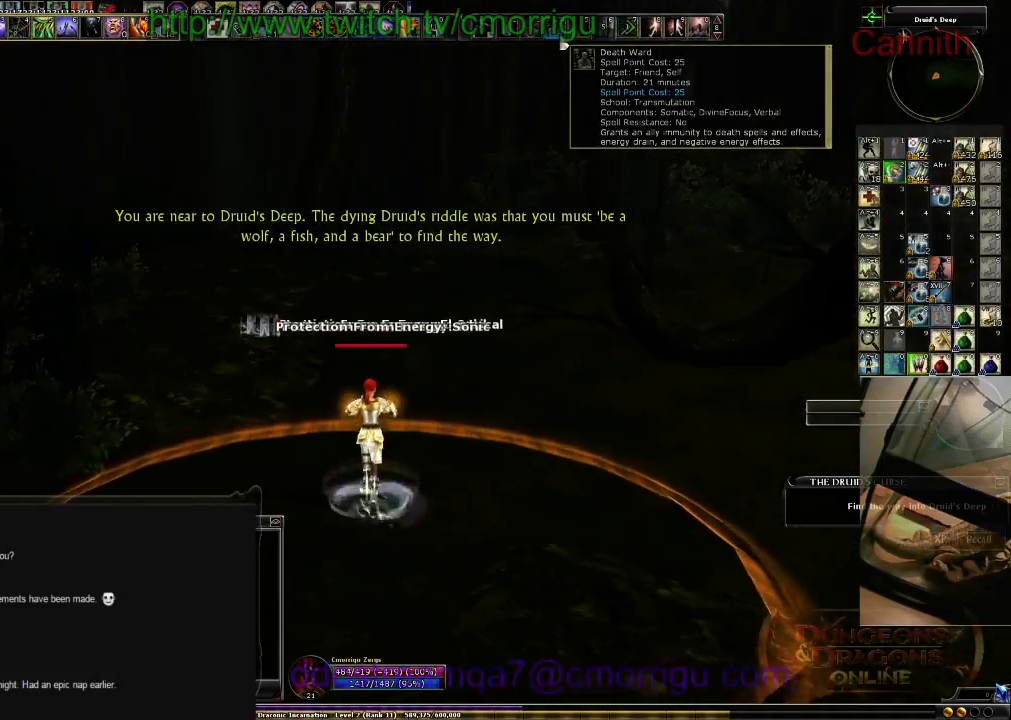
{"keys": ["a", "space", "w"], "events": [[300, "space", "down"], [433, "a", "down"]]}
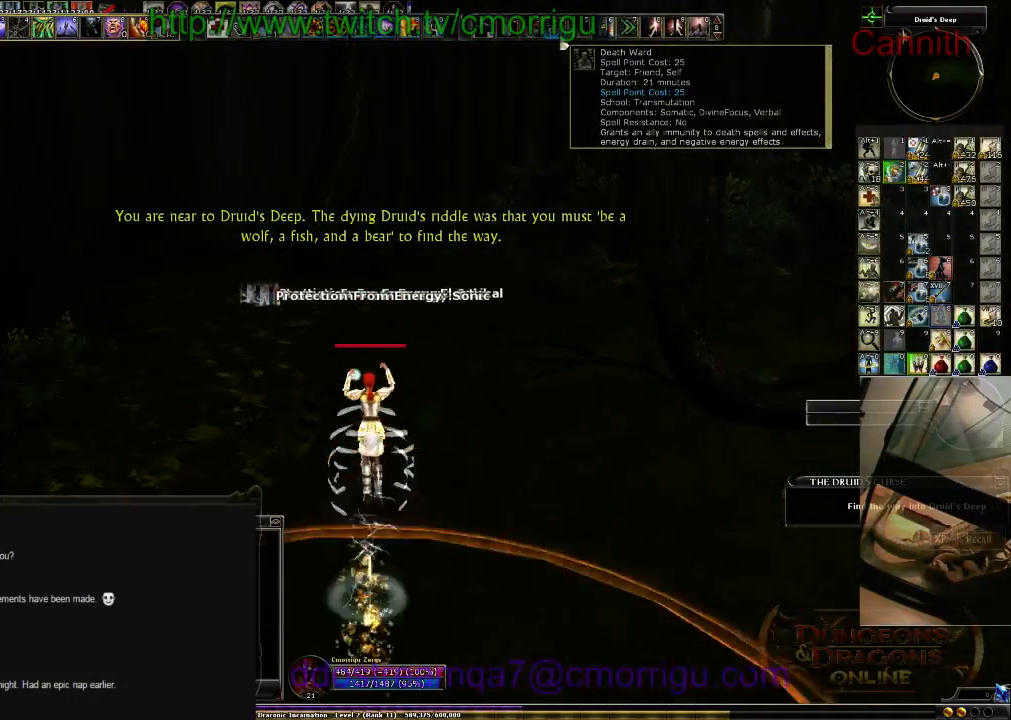
{"keys": ["w"], "events": [[33, "space", "up"], [100, "a", "up"]]}
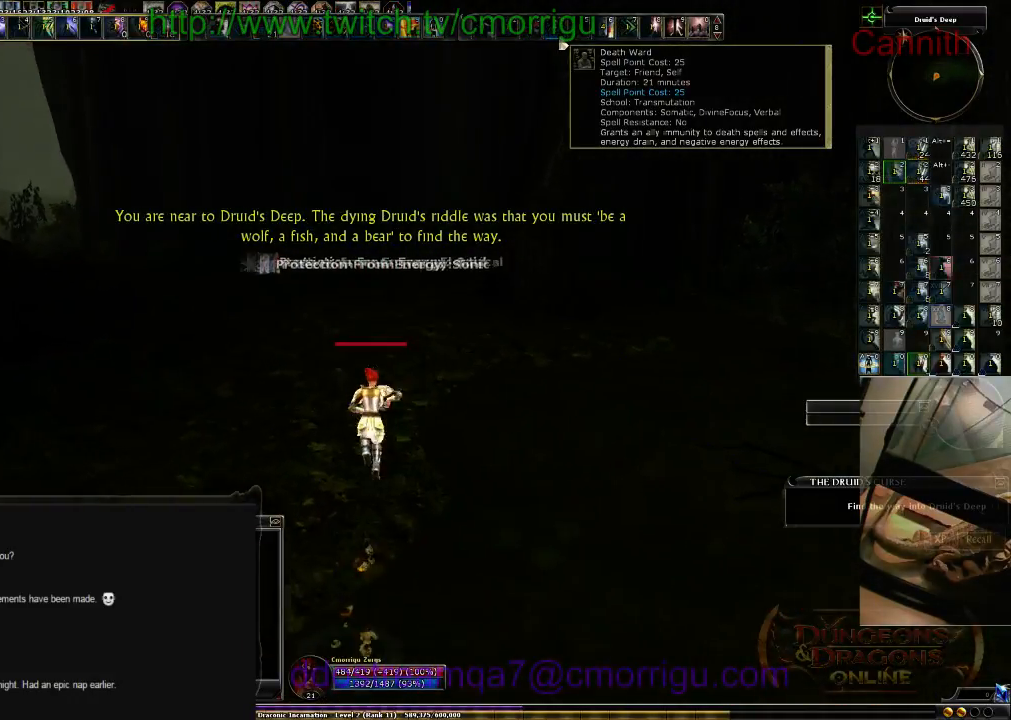
{"keys": ["w"], "events": []}
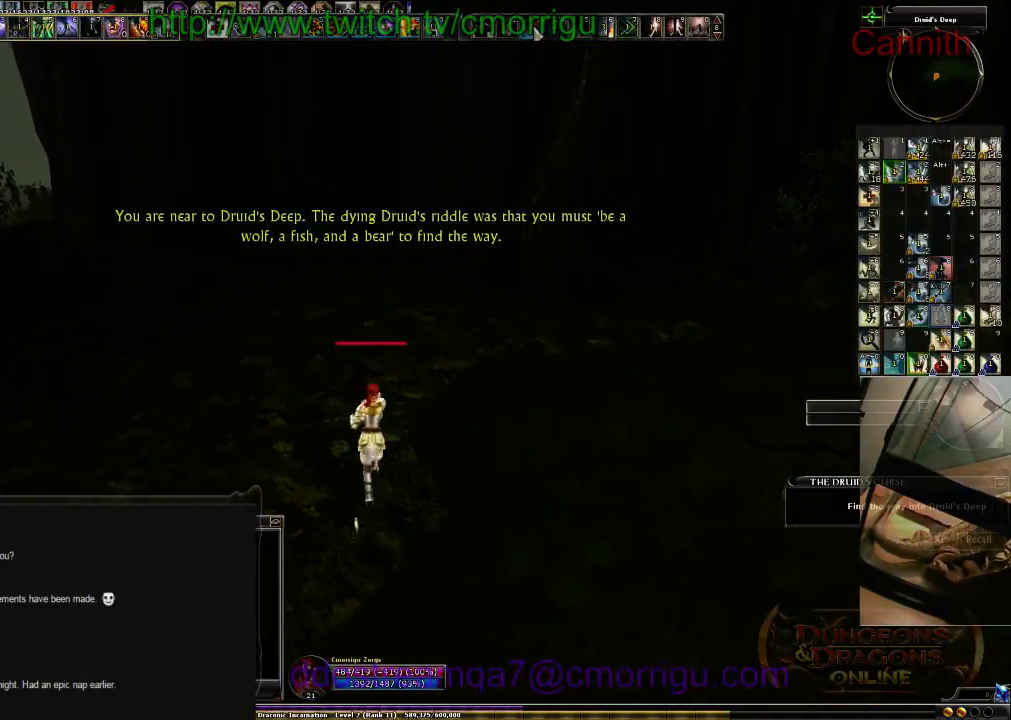
{"keys": ["w"], "events": [[300, "a", "down"], [433, "a", "up"]]}